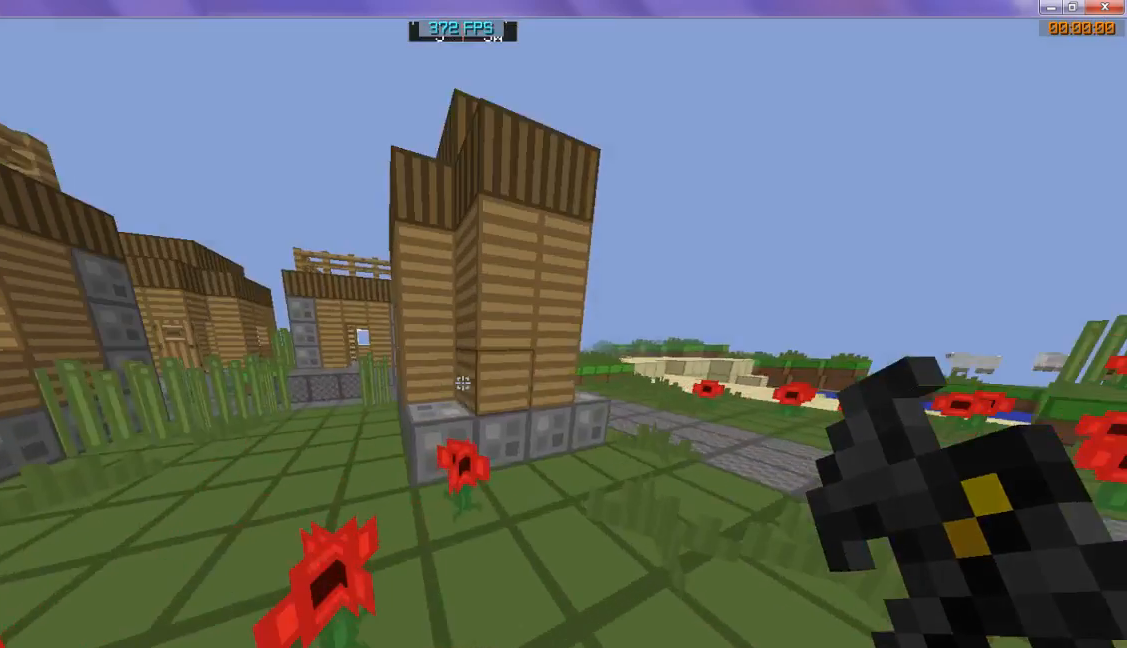
Gameplay with keyboard; each line is a JSON object with the keys held at the frame after it. "events" lists presses ("down") and releases ("up") of "d", "s" and "w" between this image and that frame as [ms after this image, input, new state], when the widget could be followed in between. No other keys are recorded. Mouse input is not recorded.
{"keys": [], "events": [[500, "w", "up"]]}
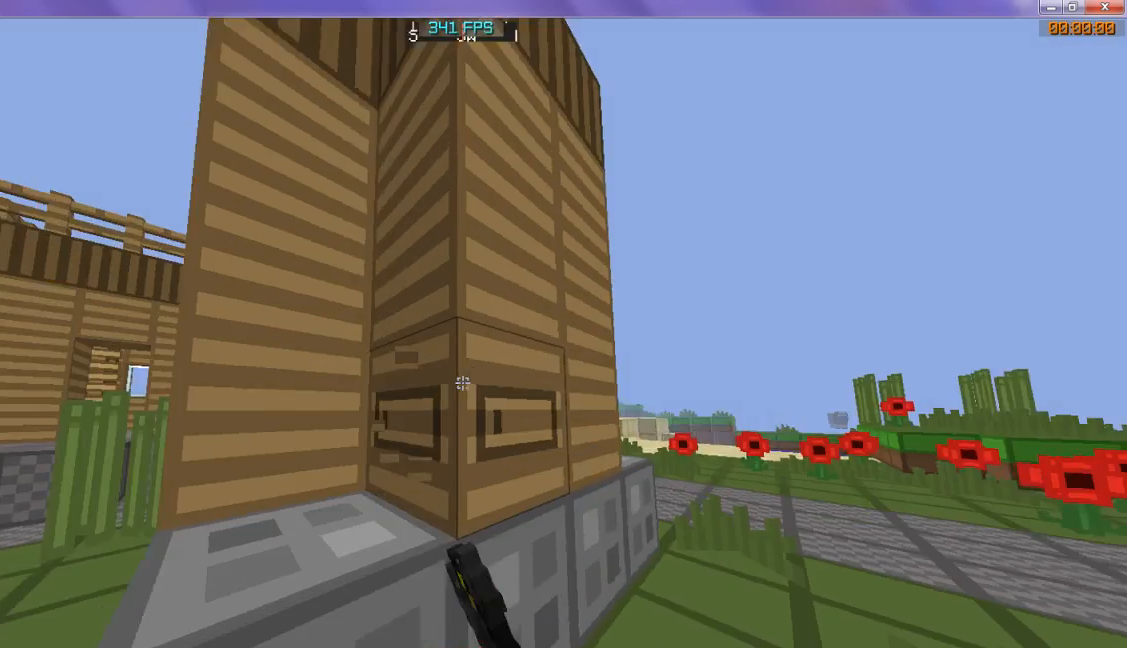
{"keys": ["w"], "events": [[400, "w", "down"]]}
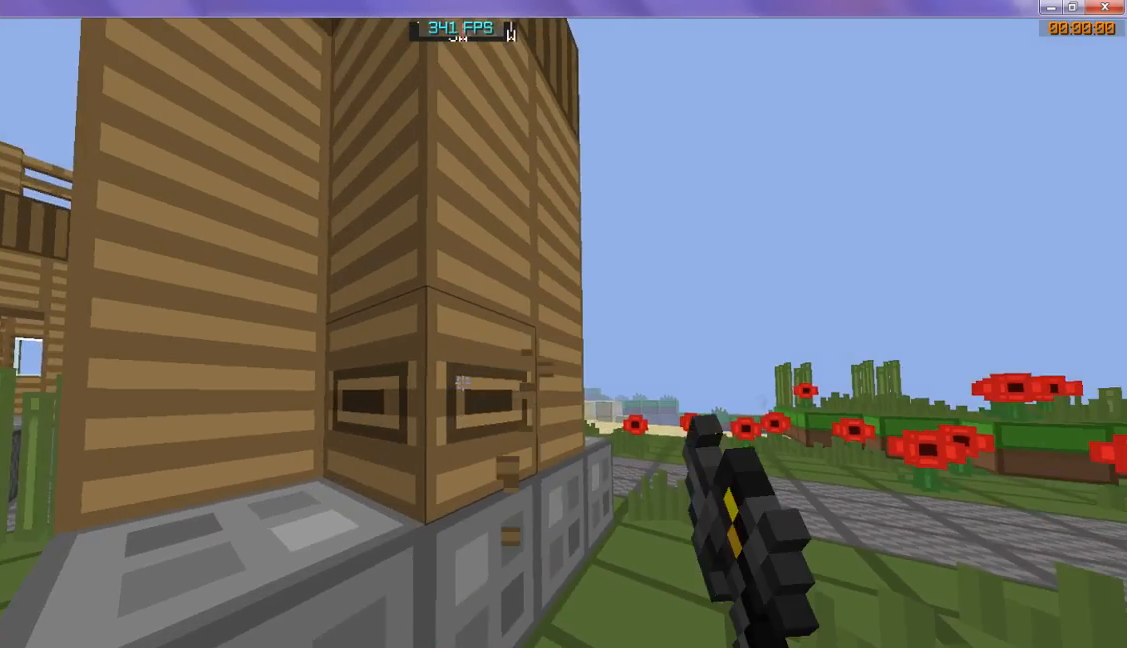
{"keys": ["w"], "events": [[267, "w", "up"], [467, "w", "down"]]}
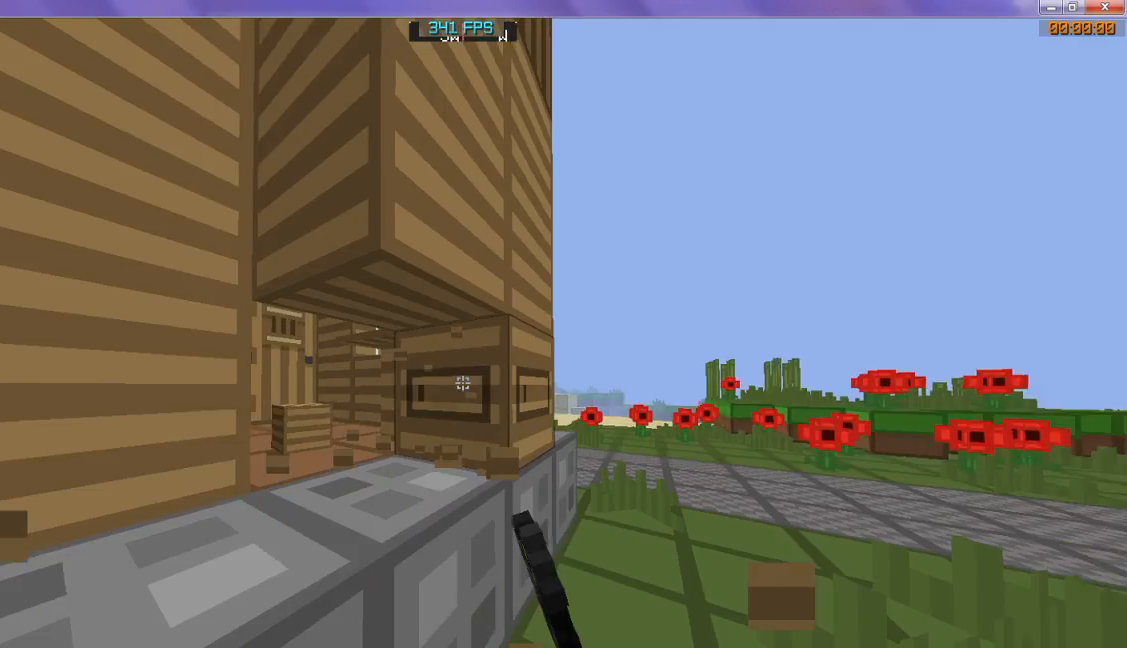
{"keys": ["w"], "events": [[100, "w", "up"], [233, "w", "down"]]}
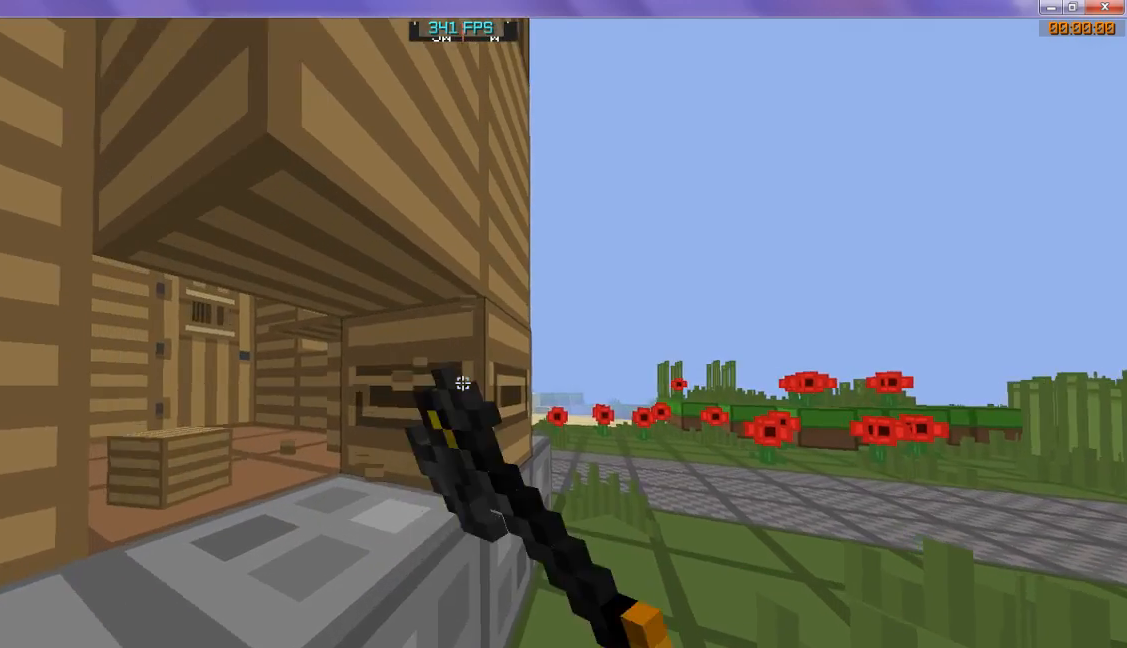
{"keys": ["w"], "events": []}
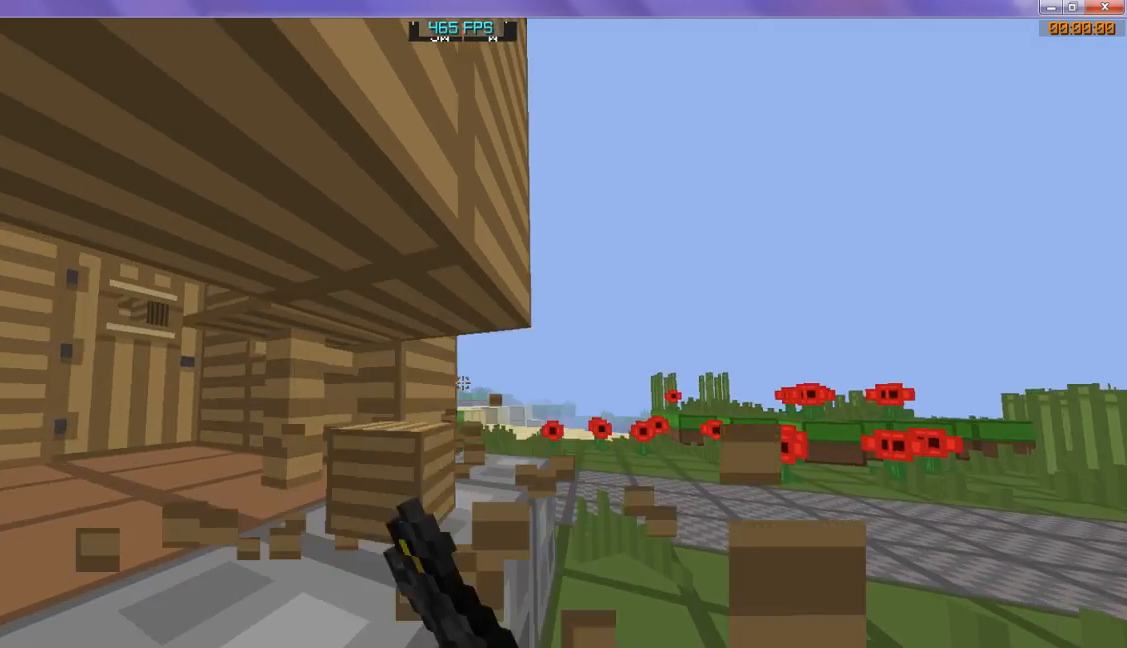
{"keys": [], "events": [[467, "w", "up"]]}
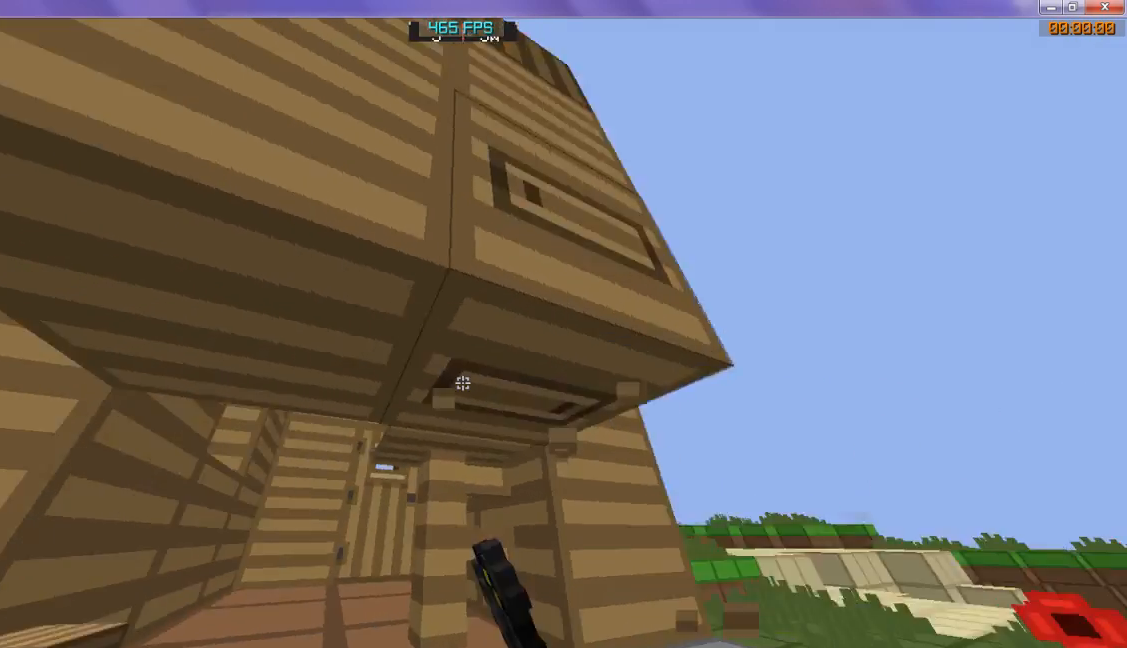
{"keys": [], "events": []}
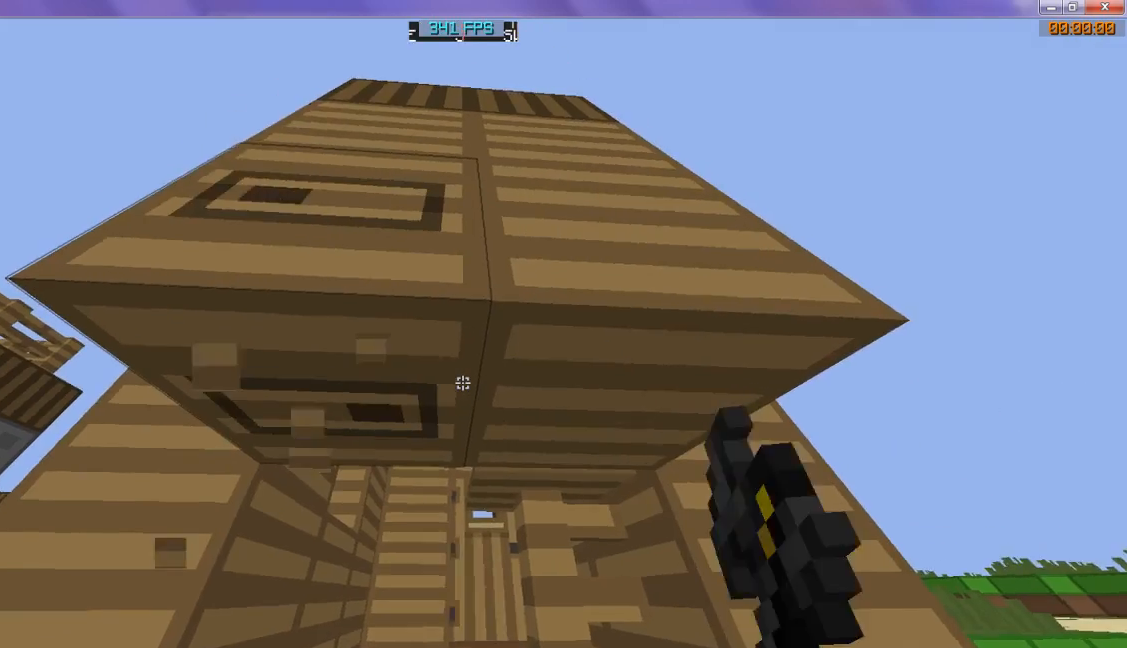
{"keys": [], "events": []}
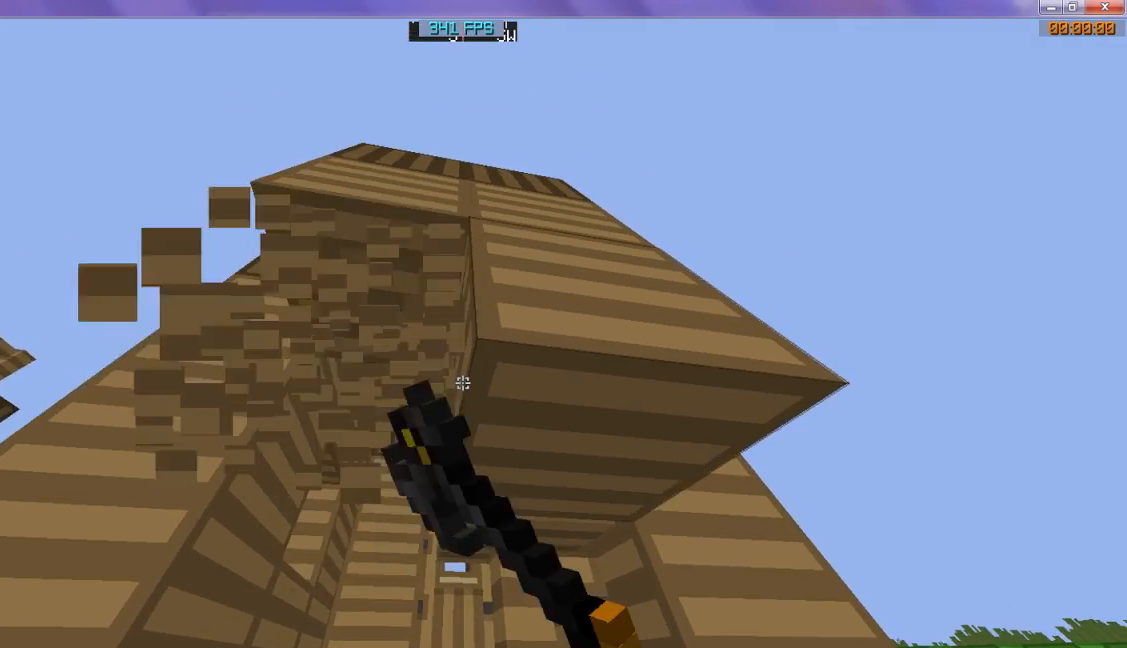
{"keys": [], "events": [[167, "w", "down"], [400, "w", "up"]]}
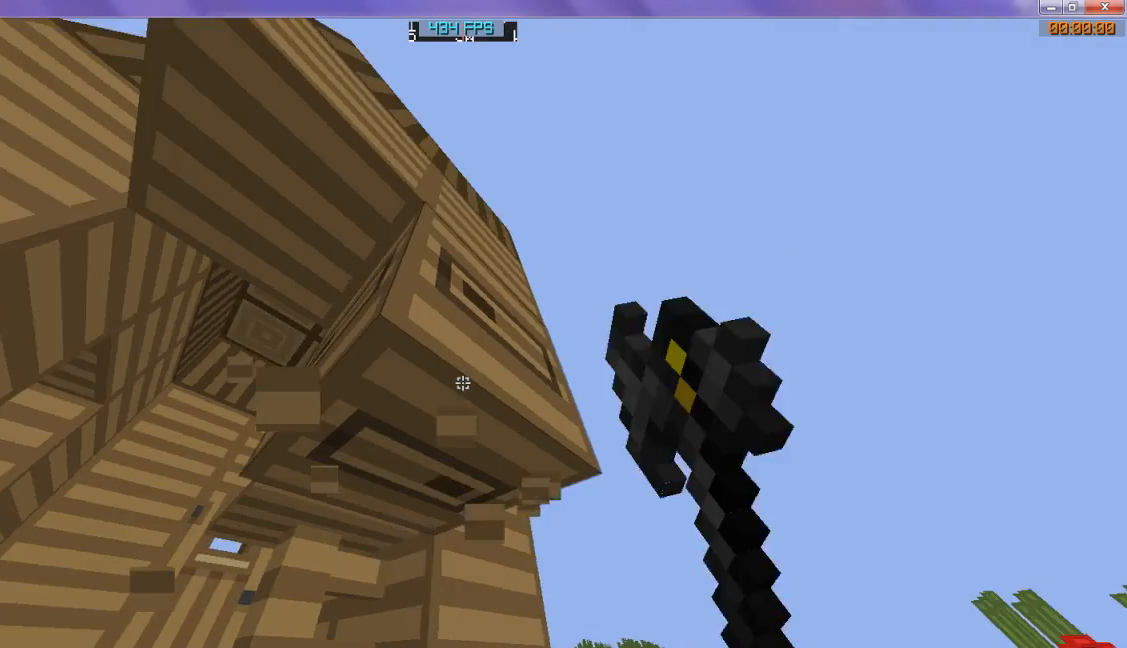
{"keys": [], "events": []}
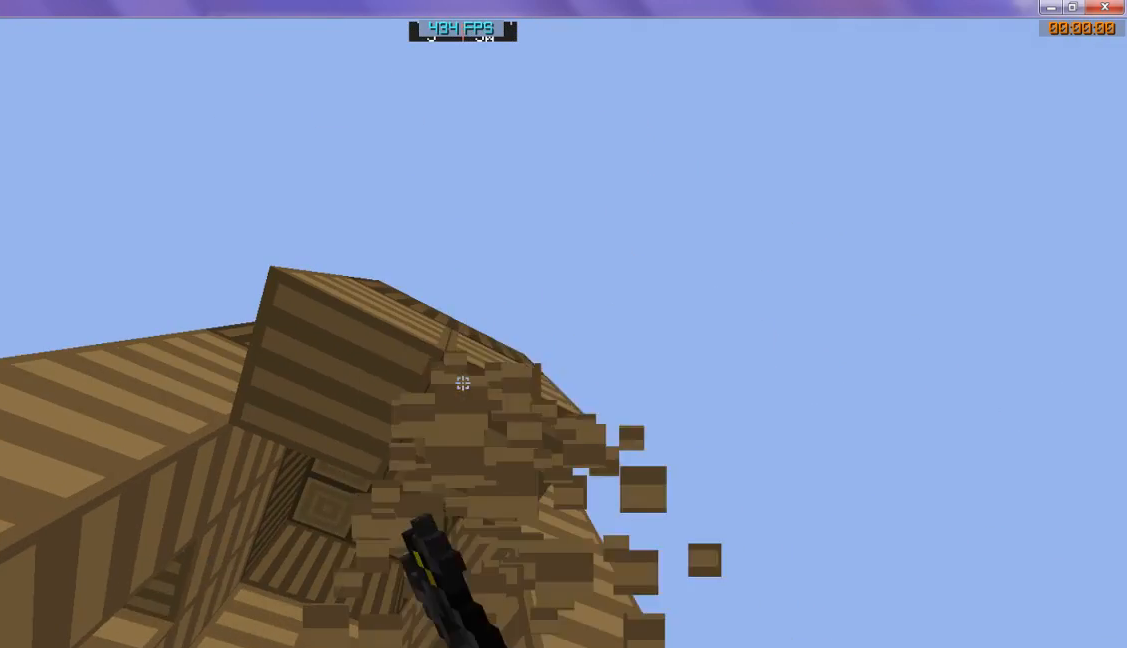
{"keys": [], "events": []}
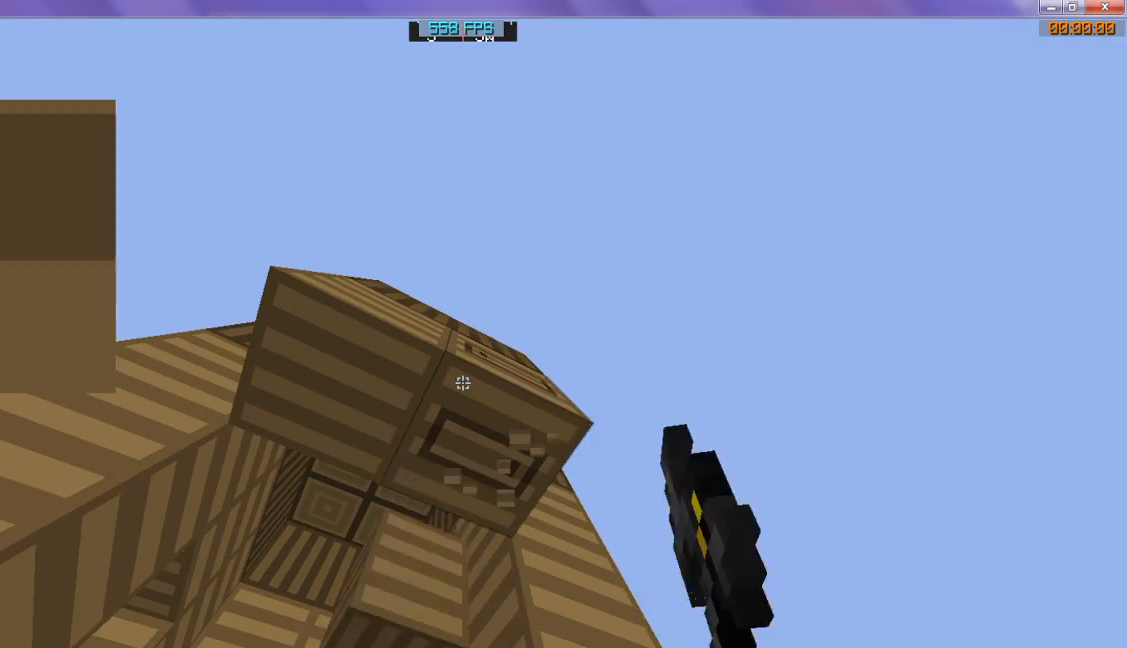
{"keys": [], "events": [[133, "w", "down"], [333, "w", "up"]]}
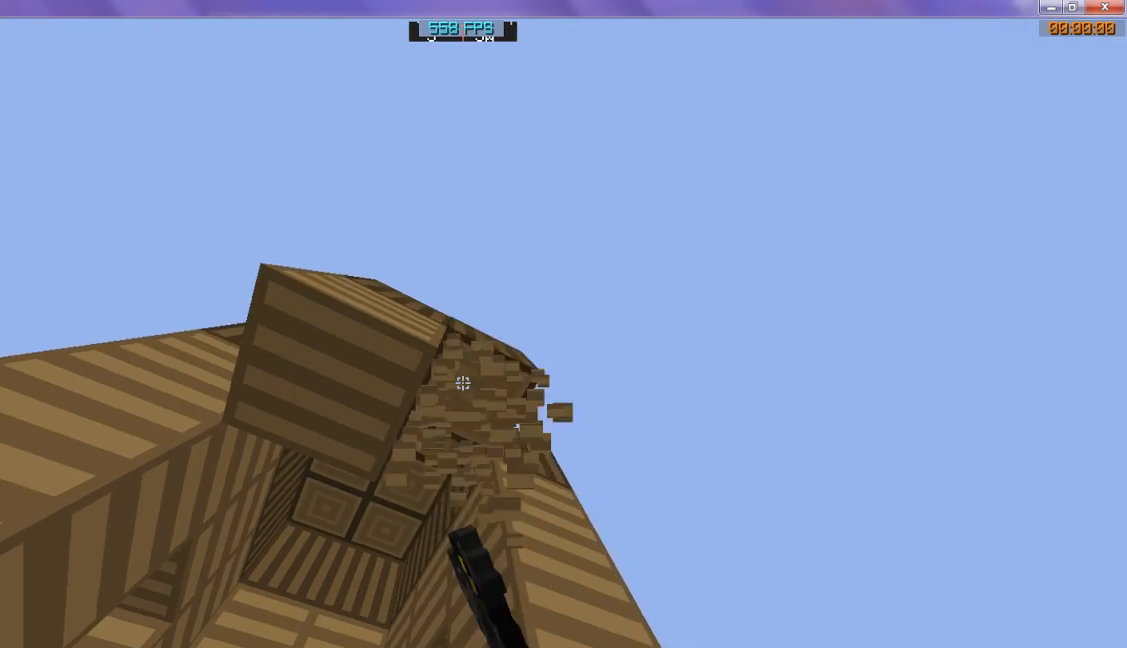
{"keys": [], "events": []}
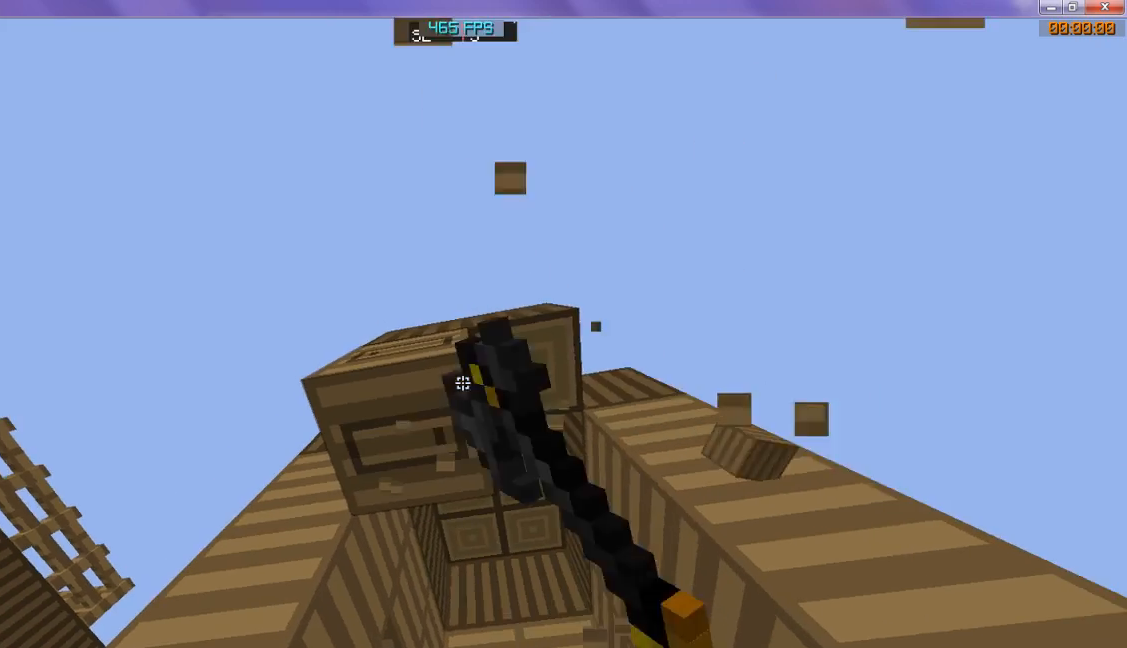
{"keys": [], "events": []}
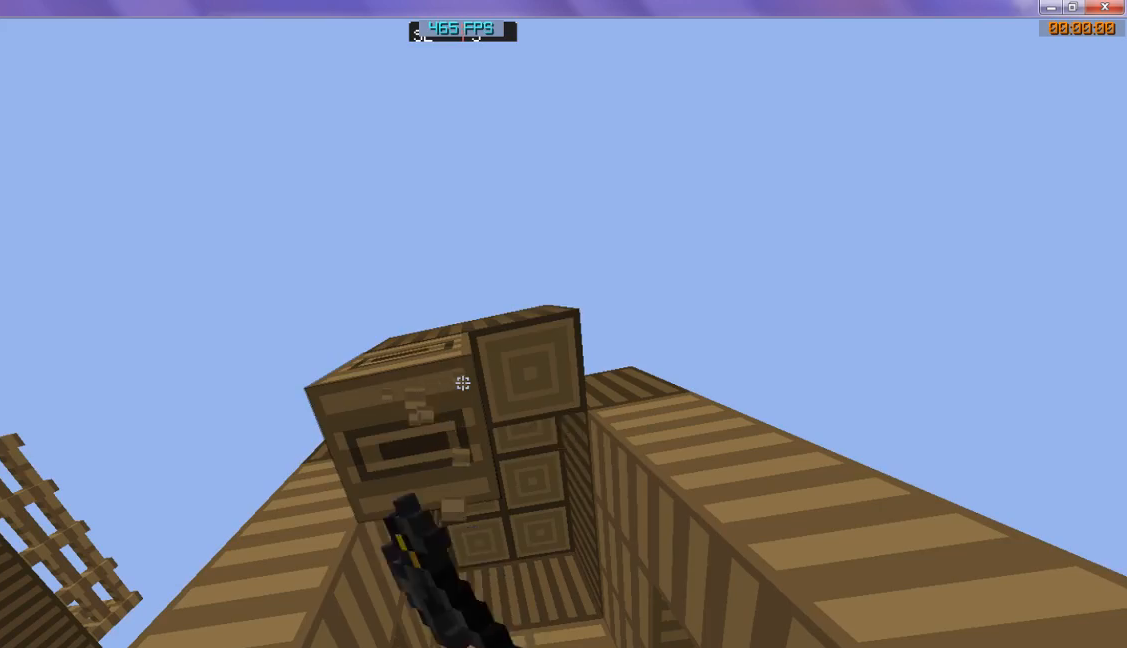
{"keys": [], "events": []}
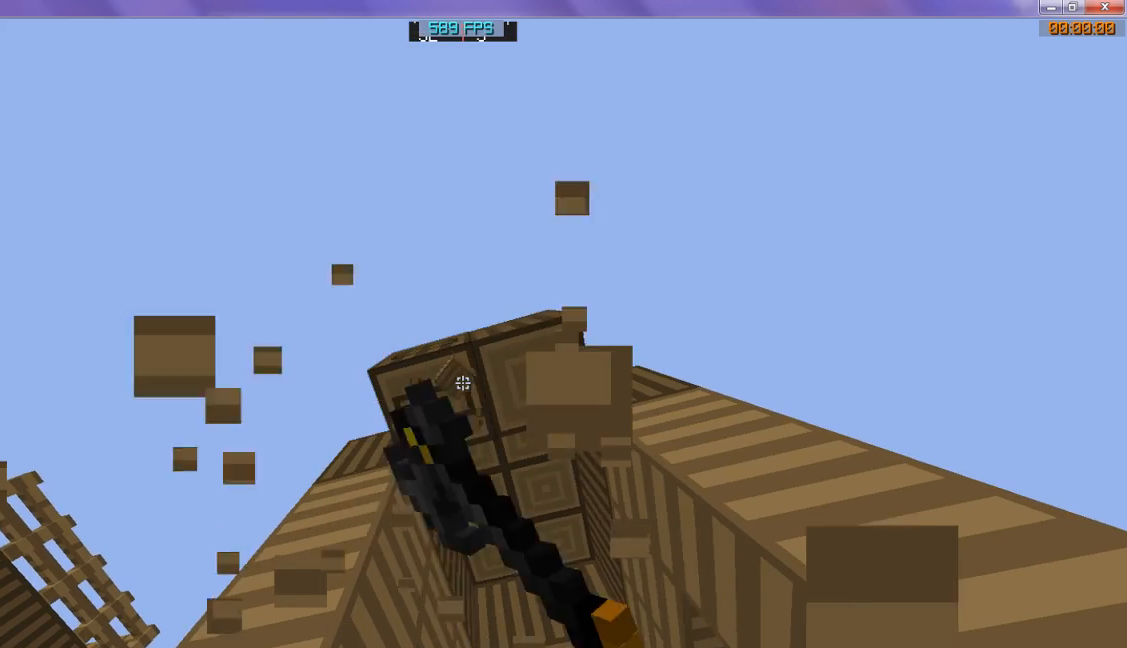
{"keys": [], "events": []}
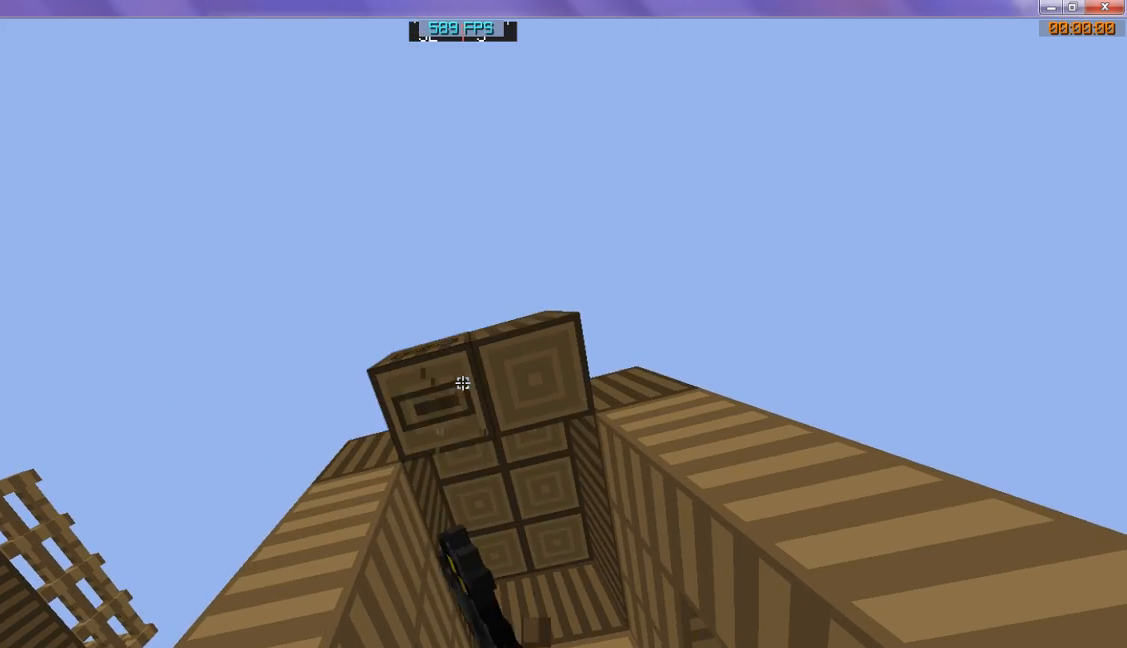
{"keys": [], "events": []}
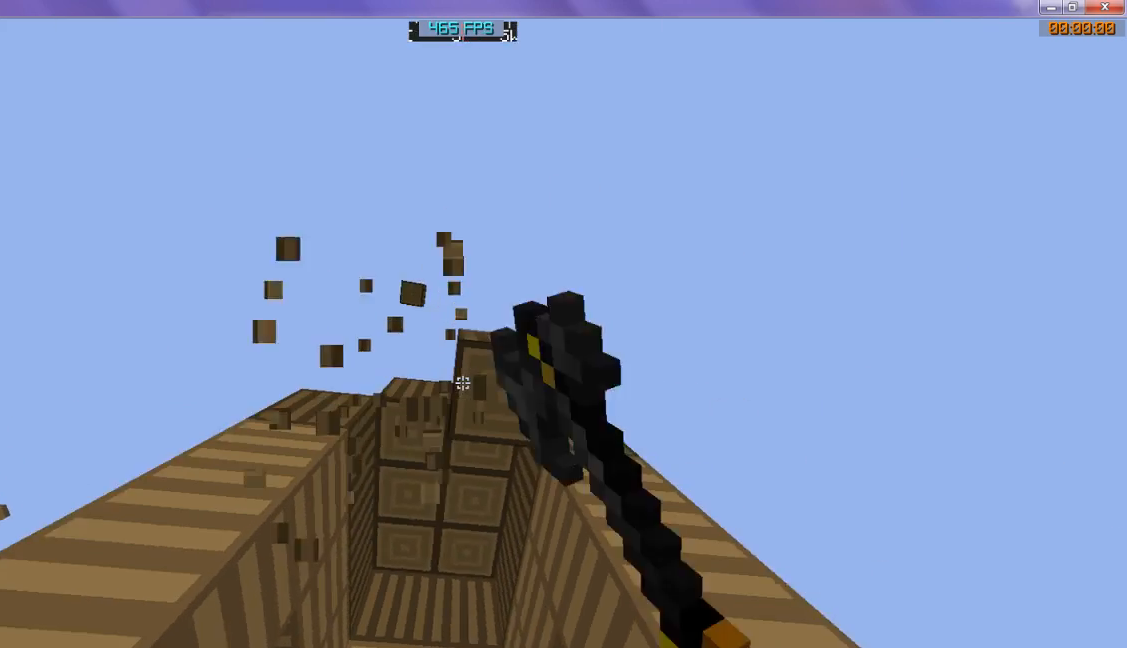
{"keys": [], "events": []}
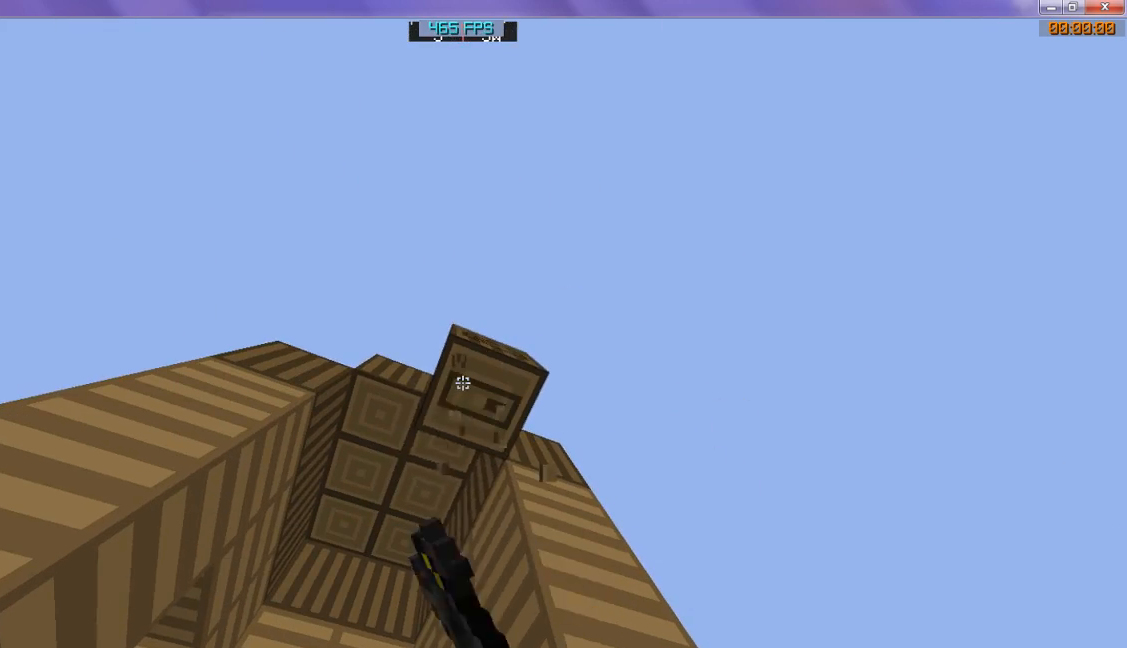
{"keys": [], "events": []}
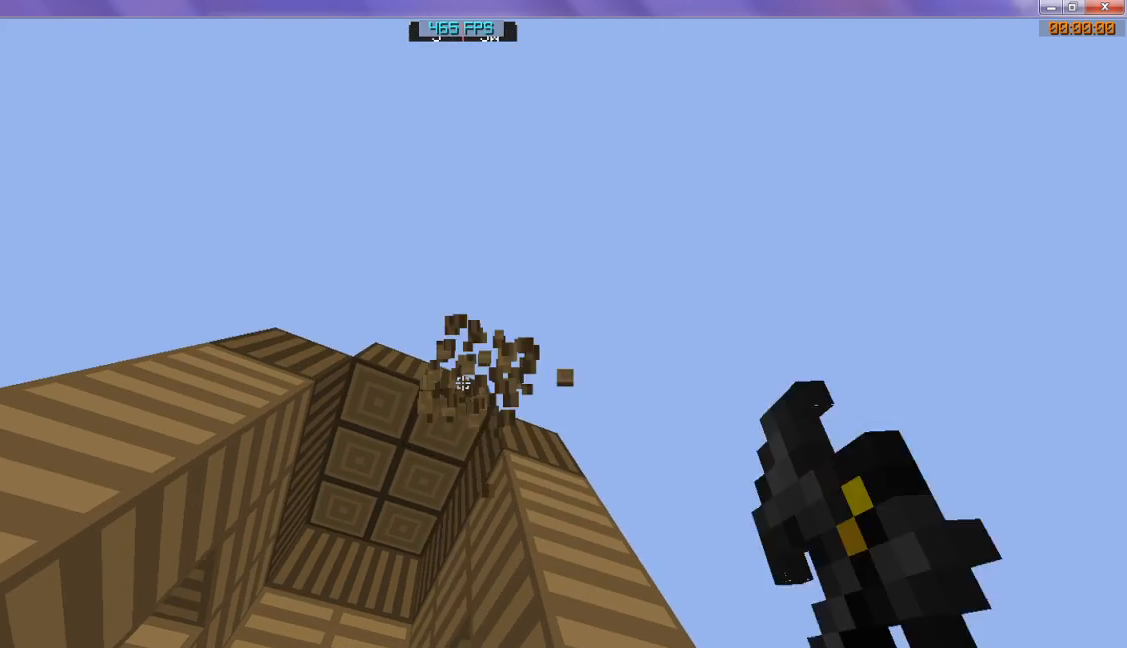
{"keys": ["w"], "events": [[367, "w", "down"]]}
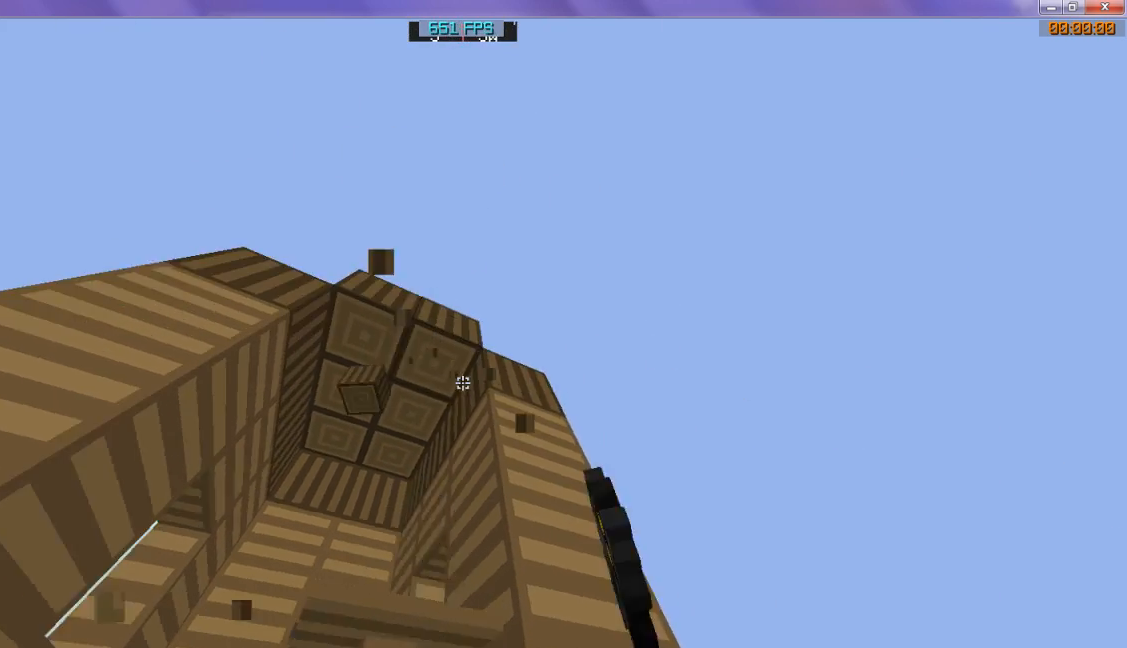
{"keys": ["w"], "events": []}
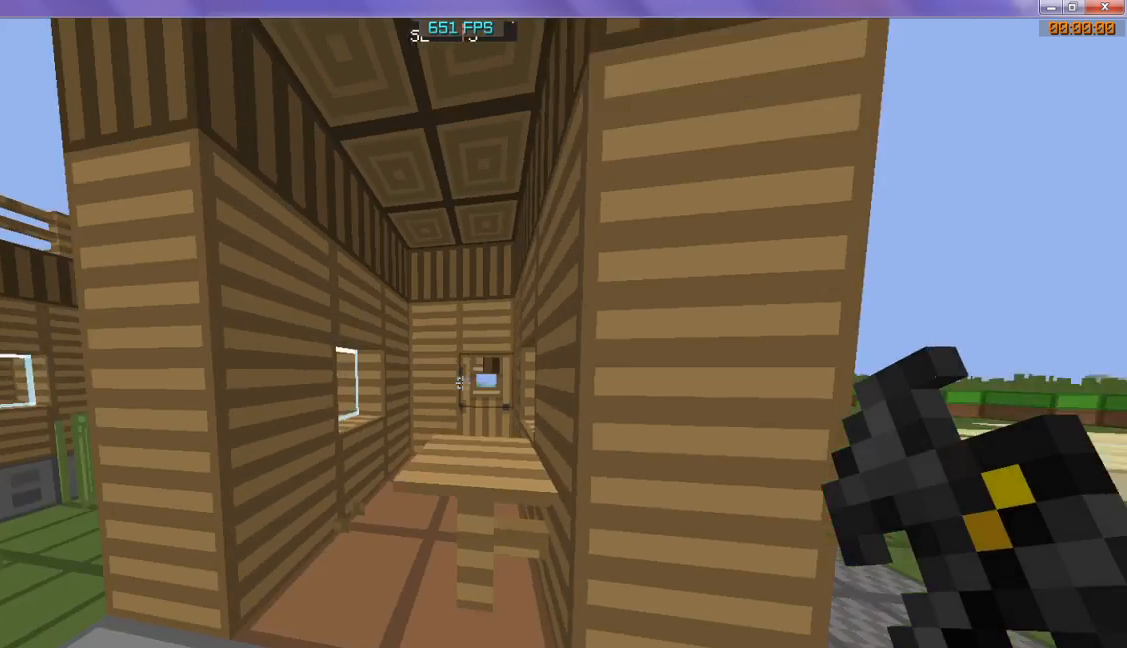
{"keys": ["w"], "events": [[233, "w", "up"], [500, "w", "down"]]}
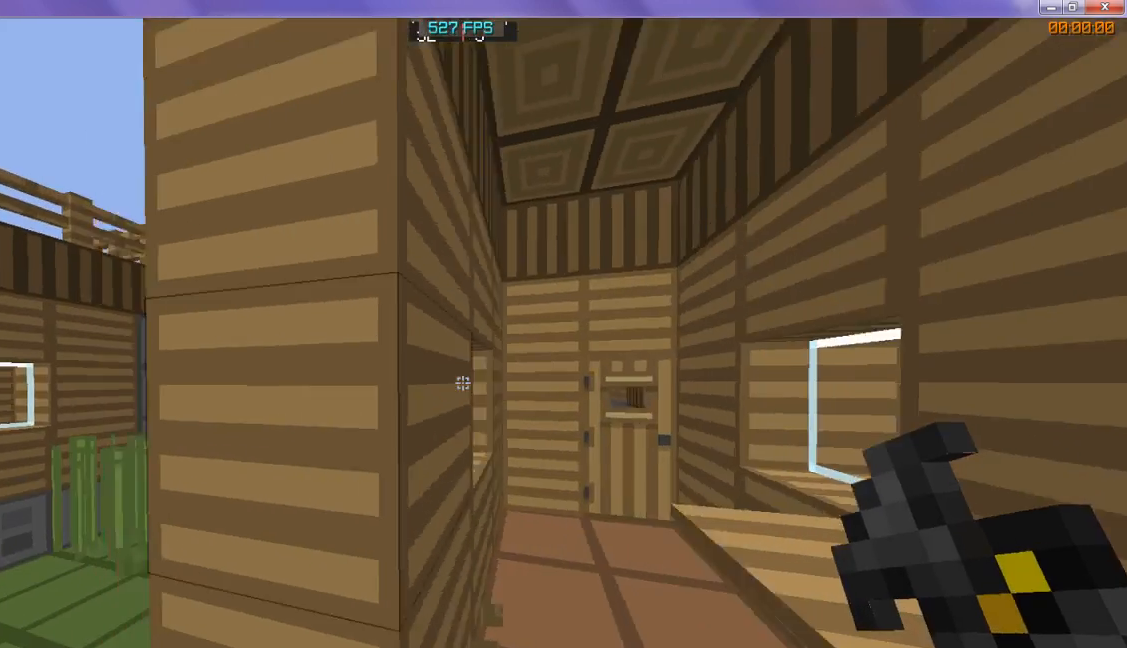
{"keys": ["w"], "events": [[233, "w", "up"], [467, "w", "down"]]}